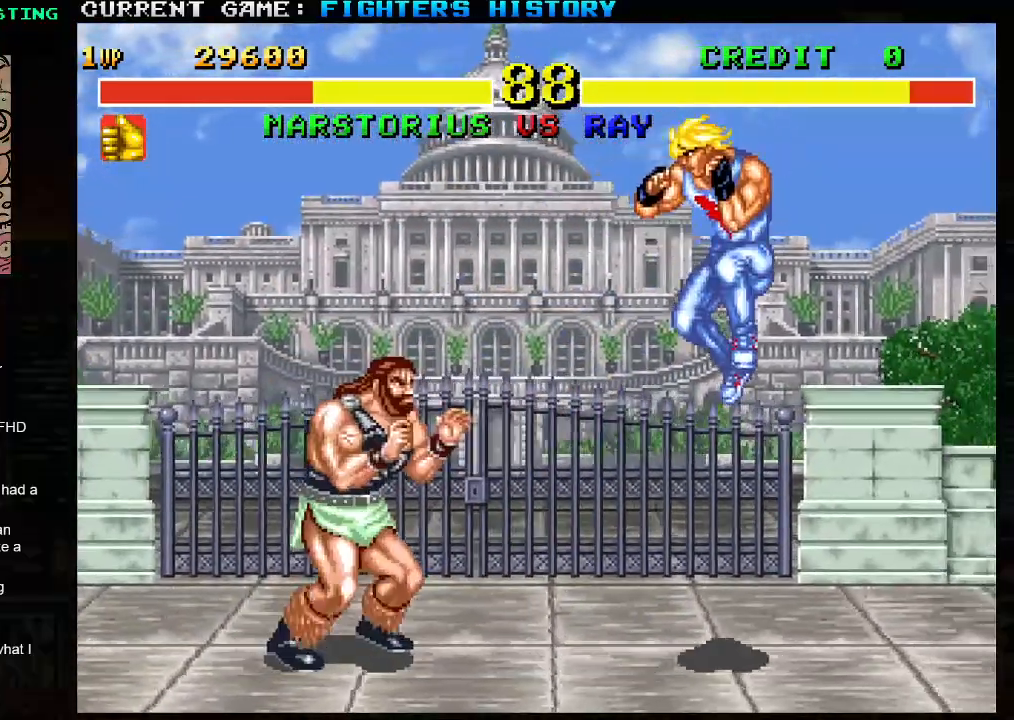
Gameplay with a controller (arcade stick); each line is a JSON object with the inputs held at the frame after it. "events" lists button and stick changes between this image and that frame as [ms after this image, input, new state], when the widget could be followed in between. Not read: L3 R3.
{"buttons": [], "left_stick": "left", "events": [[83, "left_stick", "center"], [133, "left_stick", "left"]]}
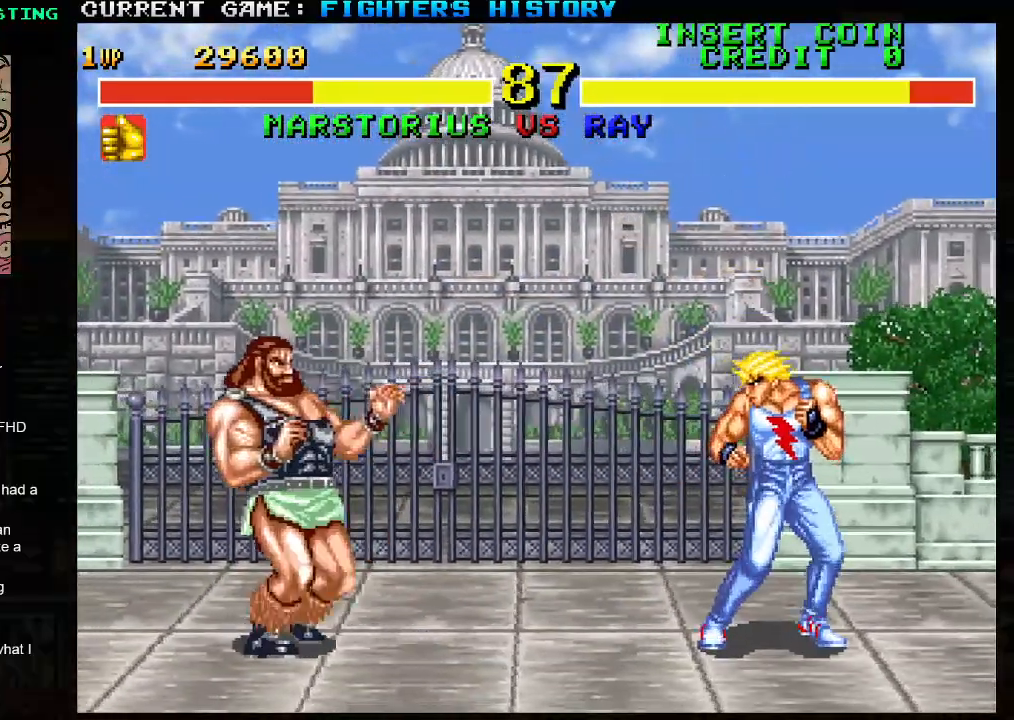
{"buttons": [], "left_stick": "right", "events": [[217, "left_stick", "center"], [267, "left_stick", "right"]]}
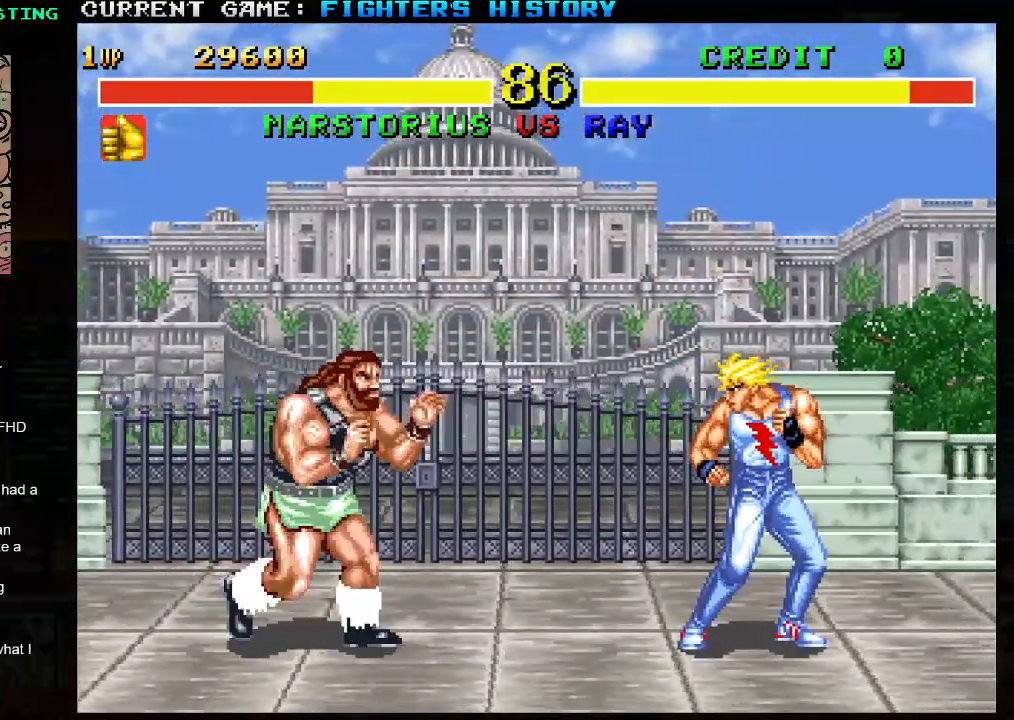
{"buttons": [], "left_stick": "down", "events": [[417, "left_stick", "down"]]}
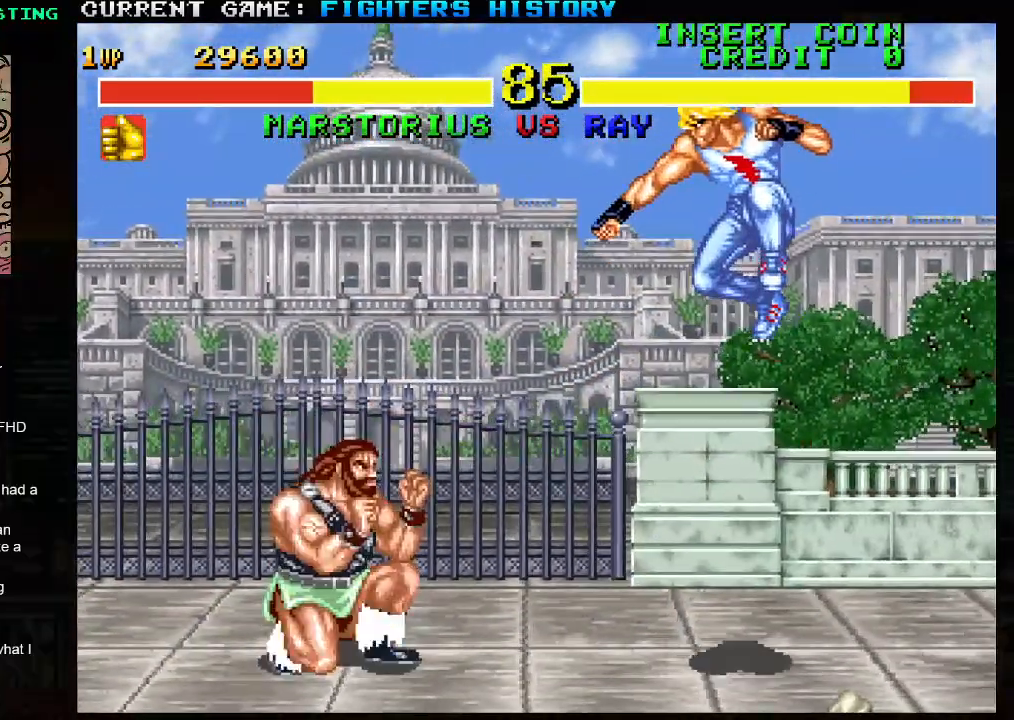
{"buttons": [], "left_stick": "right", "events": [[33, "left_stick", "left"], [100, "left_stick", "center"], [150, "left_stick", "right"]]}
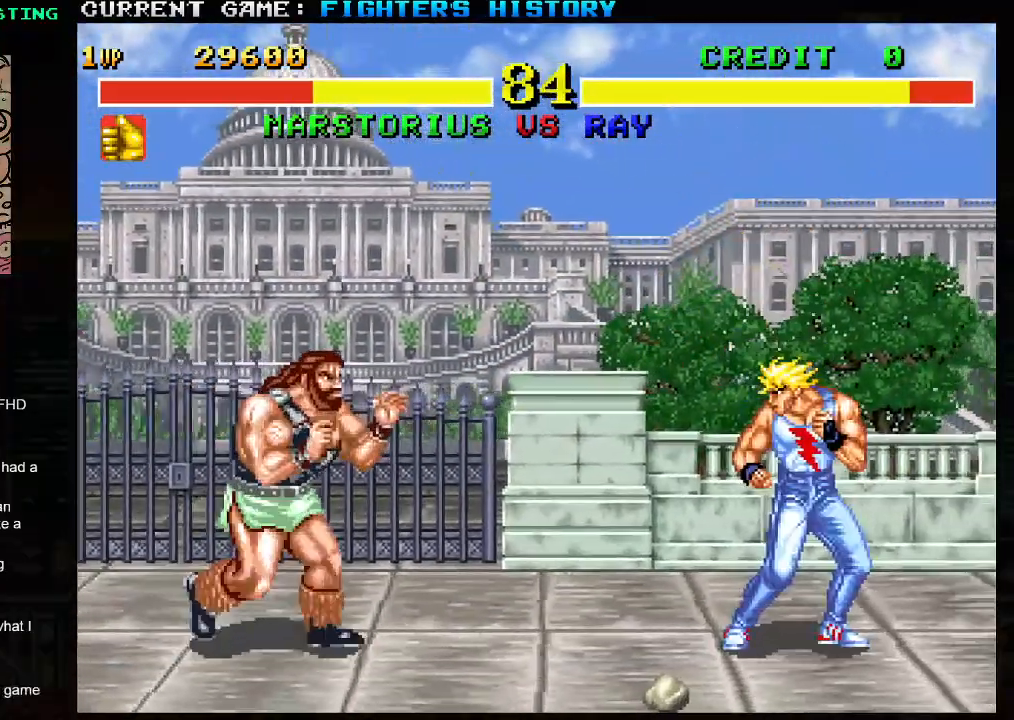
{"buttons": [], "left_stick": "center", "events": [[17, "left_stick", "center"], [67, "left_stick", "left"], [333, "left_stick", "center"]]}
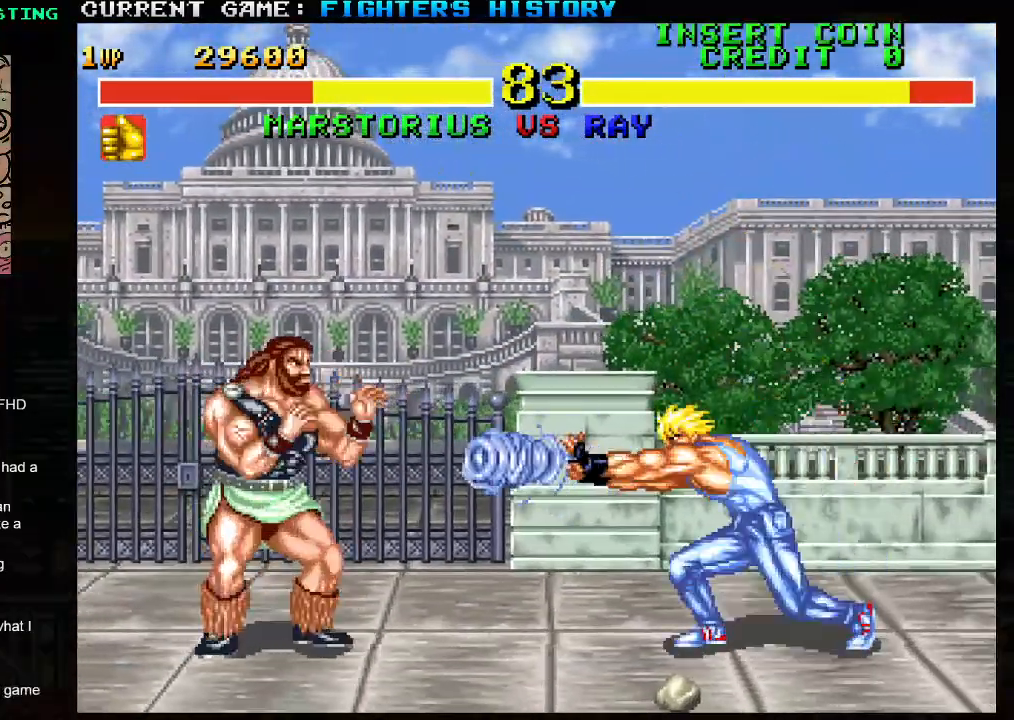
{"buttons": [], "left_stick": "center", "events": [[117, "left_stick", "left"], [467, "left_stick", "center"]]}
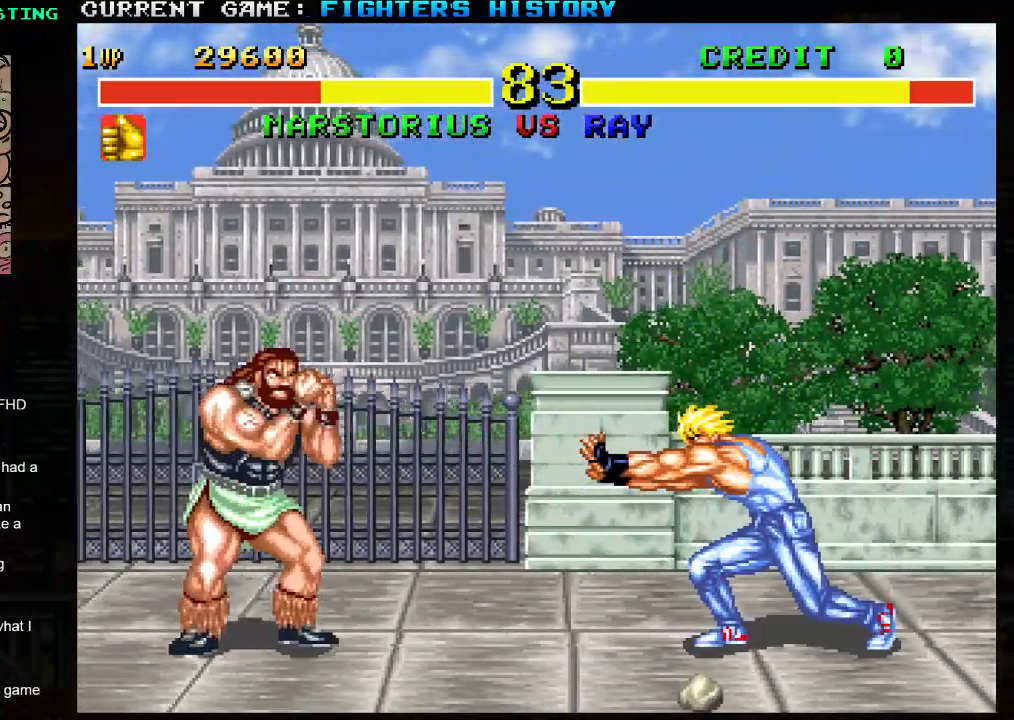
{"buttons": [], "left_stick": "right", "events": [[300, "left_stick", "right"]]}
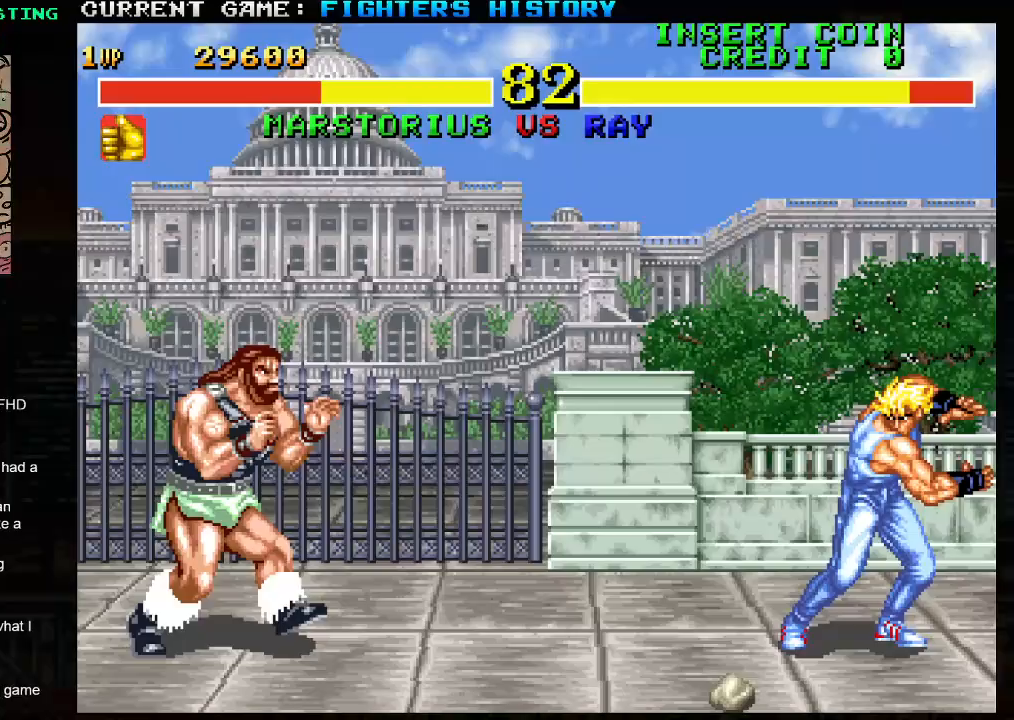
{"buttons": [], "left_stick": "center", "events": [[33, "left_stick", "up-right"], [333, "left_stick", "center"]]}
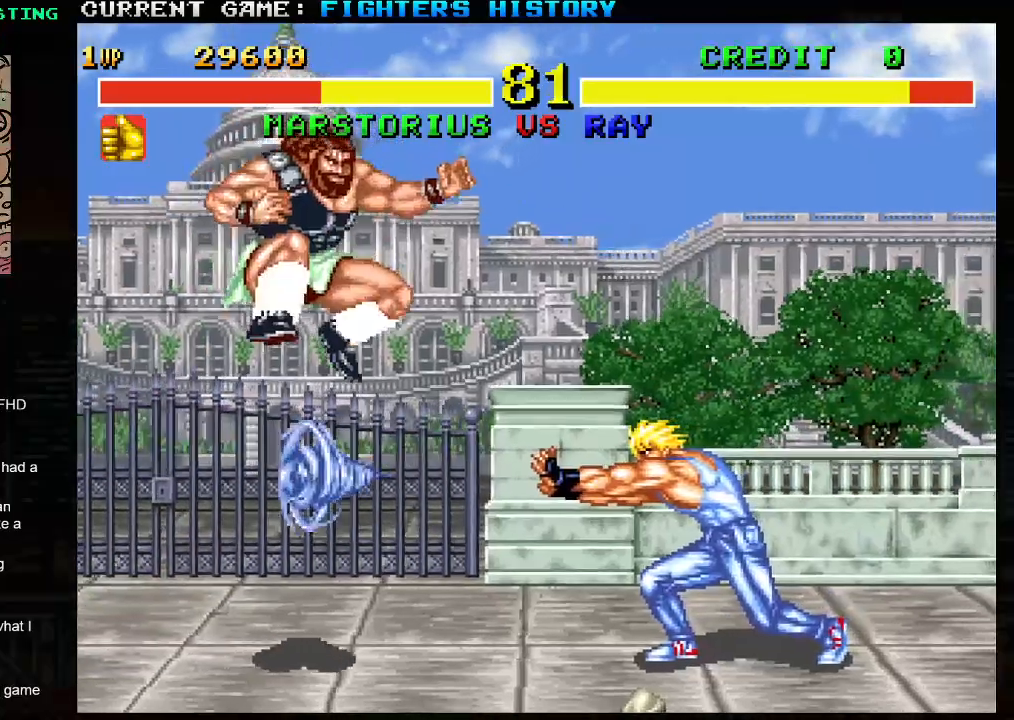
{"buttons": [], "left_stick": "down-left", "events": [[50, "R2", "down"], [117, "left_stick", "down-left"], [217, "R2", "up"]]}
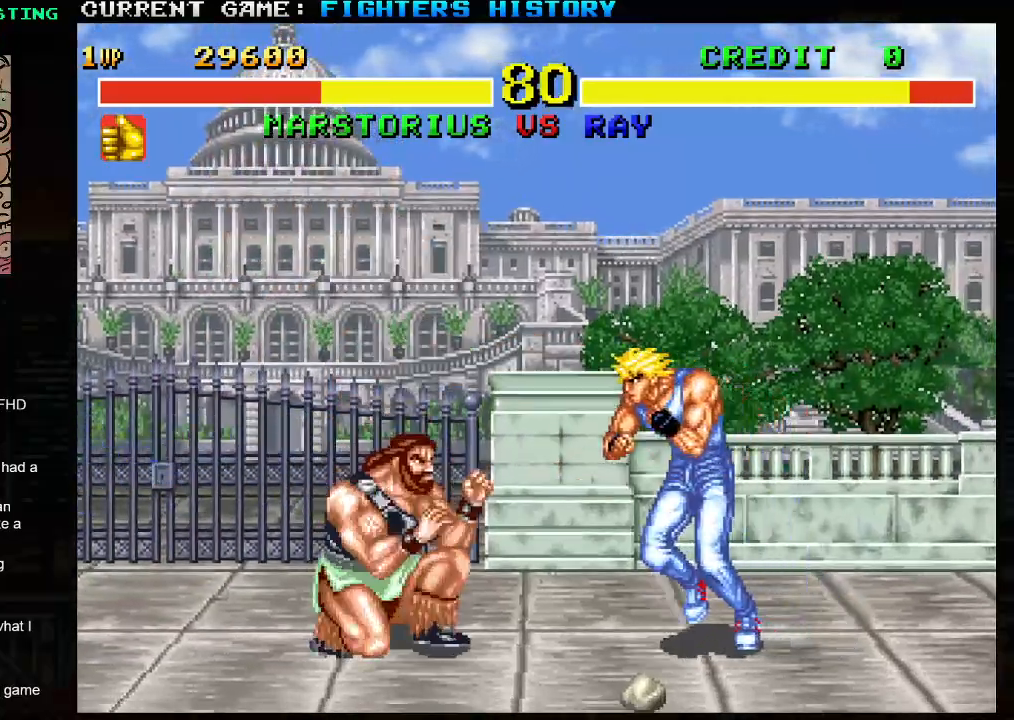
{"buttons": [], "left_stick": "center", "events": [[167, "left_stick", "right"], [267, "left_stick", "down"], [367, "left_stick", "left"], [383, "TRIANGLE", "down"], [467, "TRIANGLE", "up"], [483, "left_stick", "center"]]}
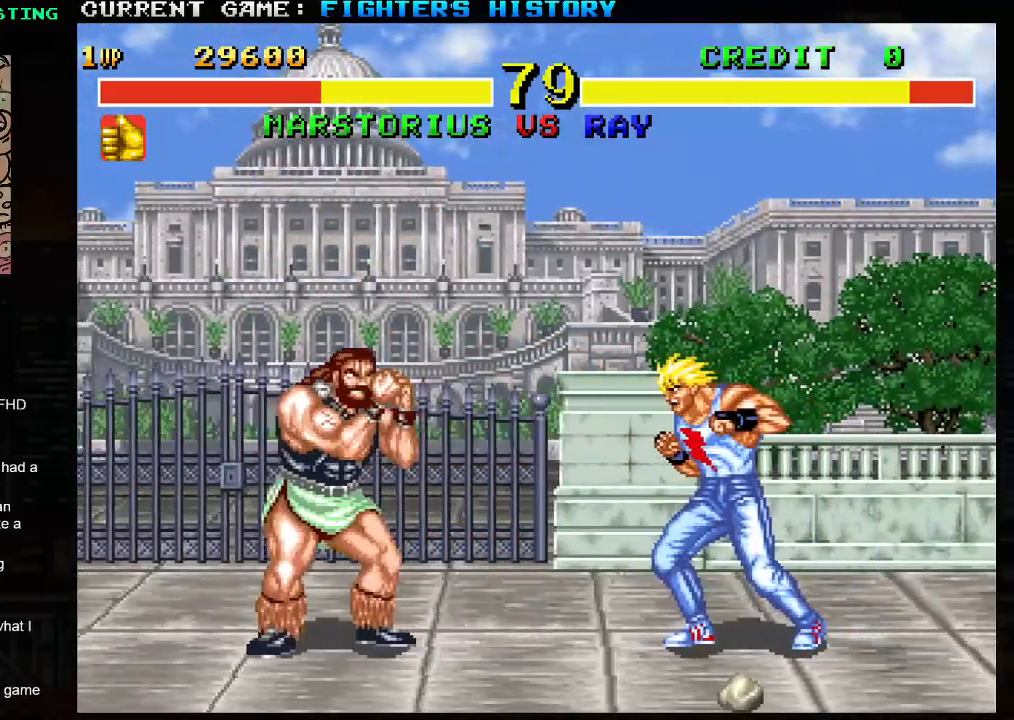
{"buttons": [], "left_stick": "right", "events": [[467, "left_stick", "right"]]}
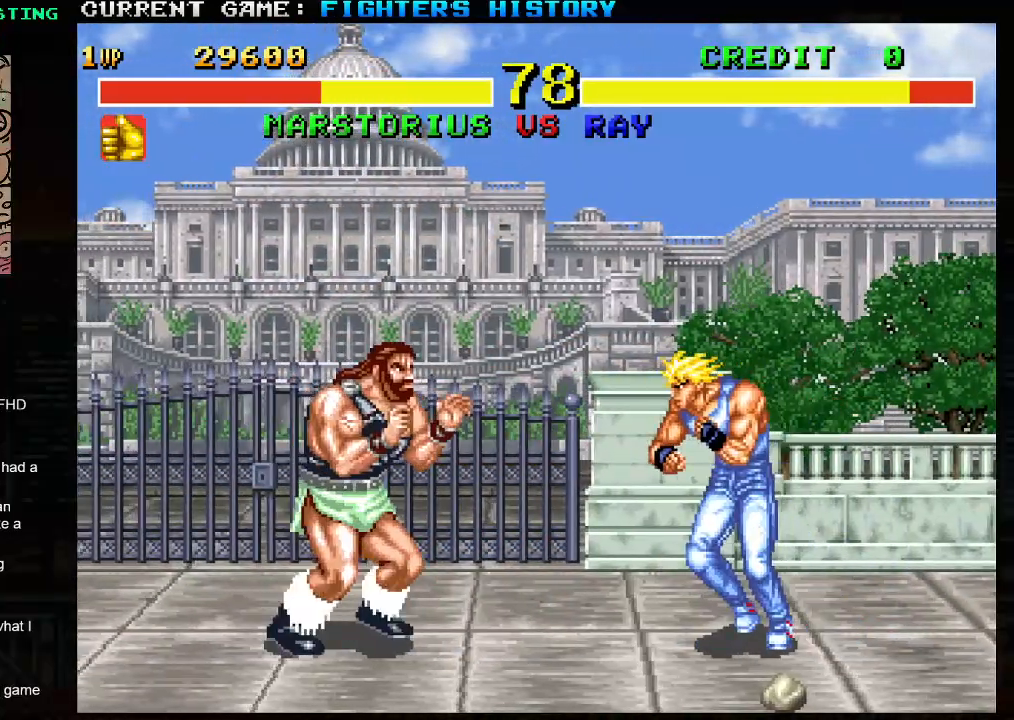
{"buttons": [], "left_stick": "center", "events": [[150, "left_stick", "down"], [233, "left_stick", "left"], [283, "TRIANGLE", "down"], [350, "TRIANGLE", "up"], [483, "left_stick", "center"]]}
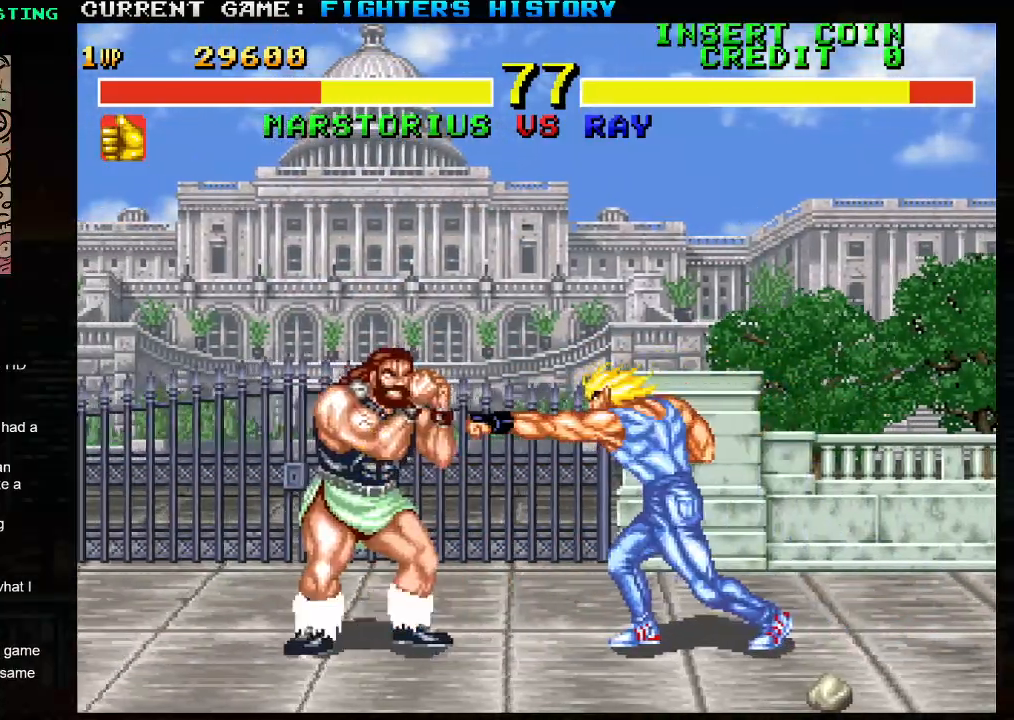
{"buttons": [], "left_stick": "right", "events": [[383, "left_stick", "right"]]}
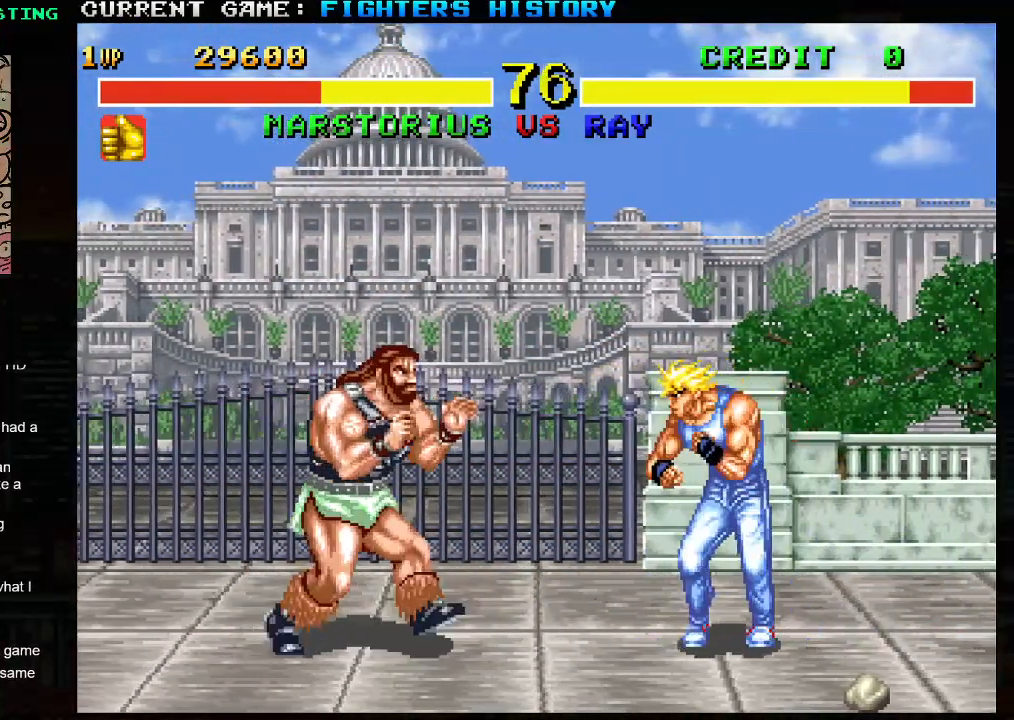
{"buttons": [], "left_stick": "left", "events": [[50, "left_stick", "down"], [150, "left_stick", "left"], [200, "TRIANGLE", "down"], [350, "TRIANGLE", "up"]]}
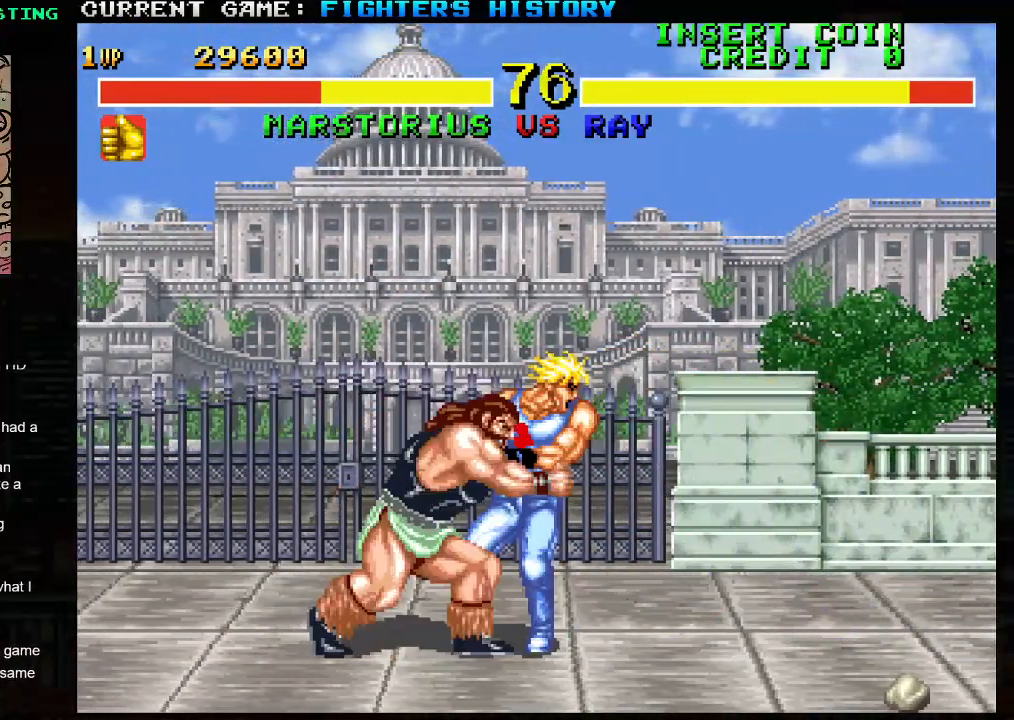
{"buttons": ["SQUARE", "TRIANGLE"], "left_stick": "center", "events": [[83, "left_stick", "center"], [200, "TRIANGLE", "down"], [267, "SQUARE", "down"]]}
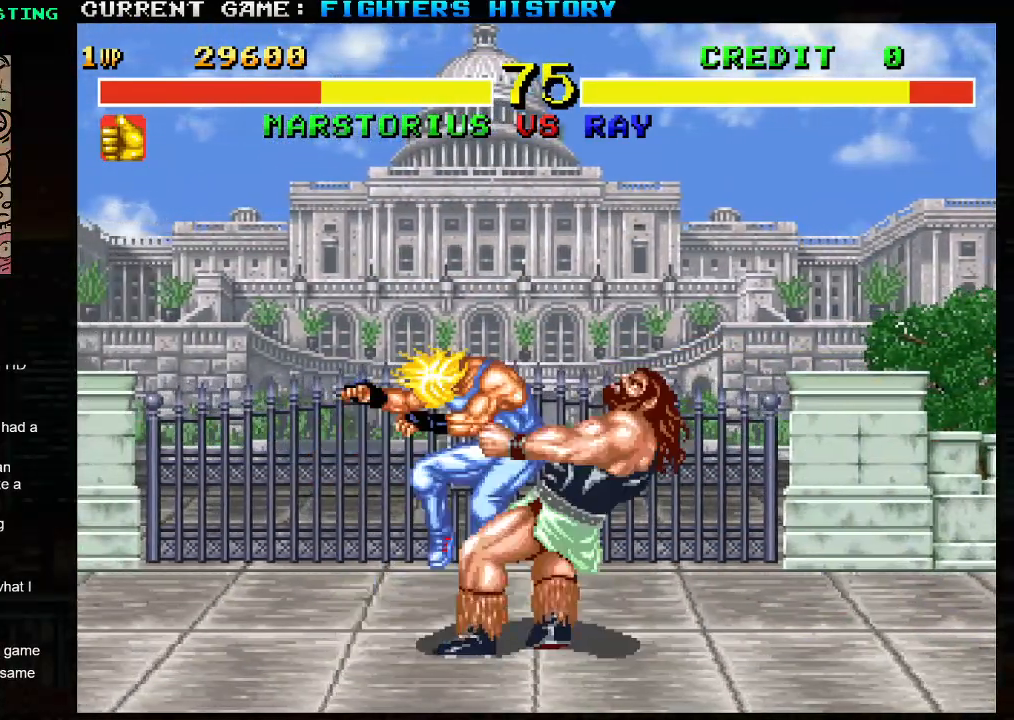
{"buttons": [], "left_stick": "center", "events": [[200, "SQUARE", "up"], [217, "TRIANGLE", "up"]]}
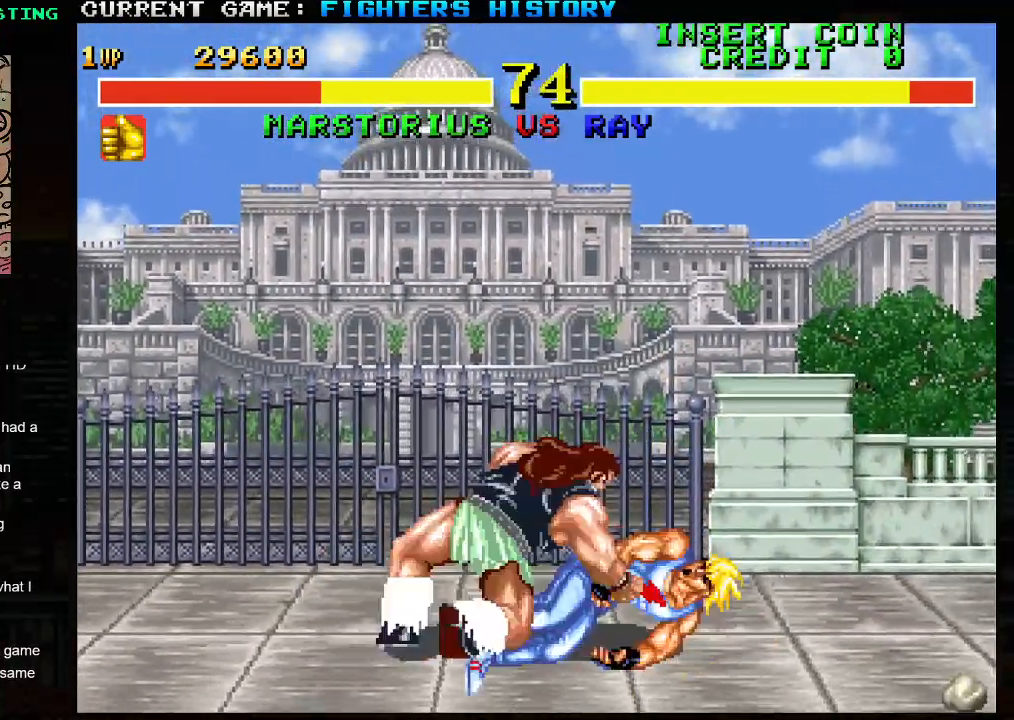
{"buttons": [], "left_stick": "left", "events": [[300, "left_stick", "left"]]}
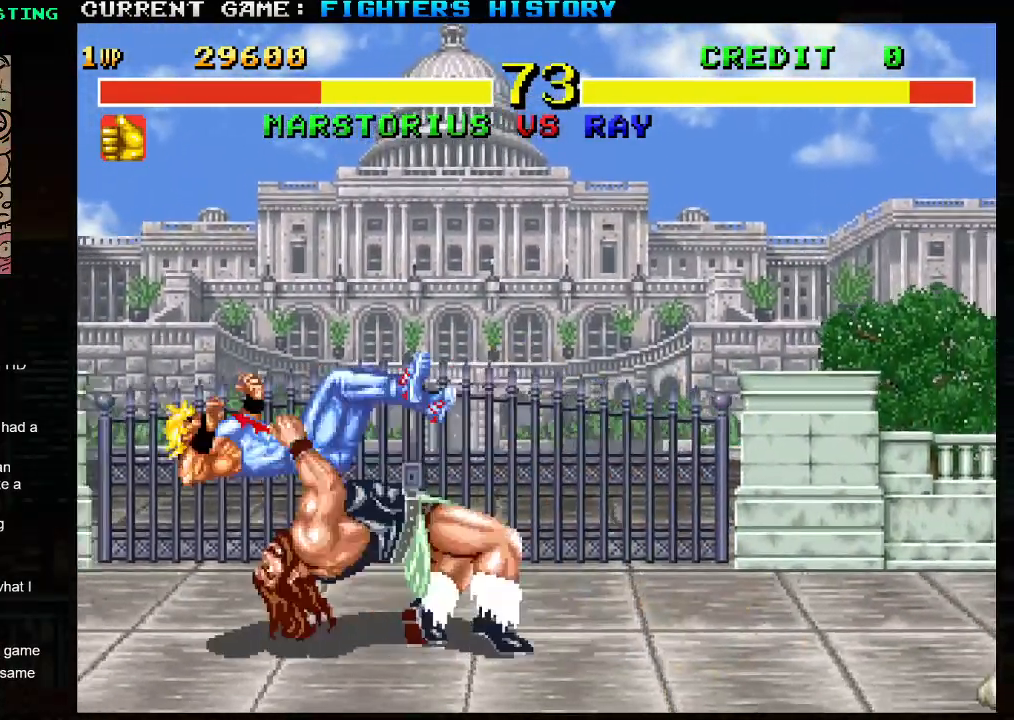
{"buttons": [], "left_stick": "left", "events": []}
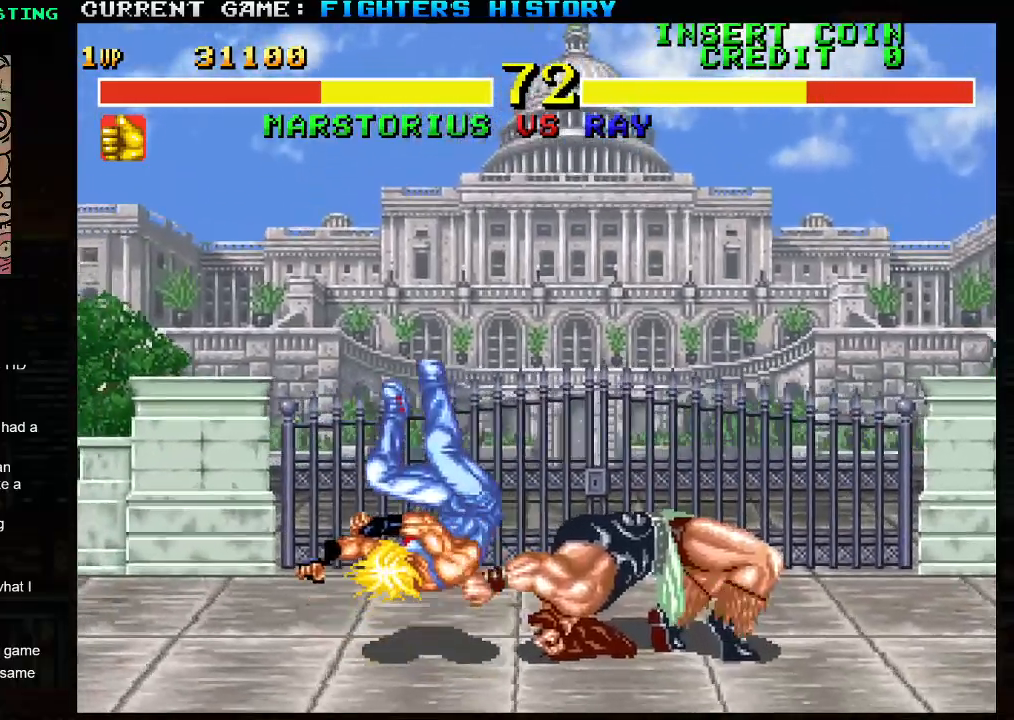
{"buttons": [], "left_stick": "left", "events": []}
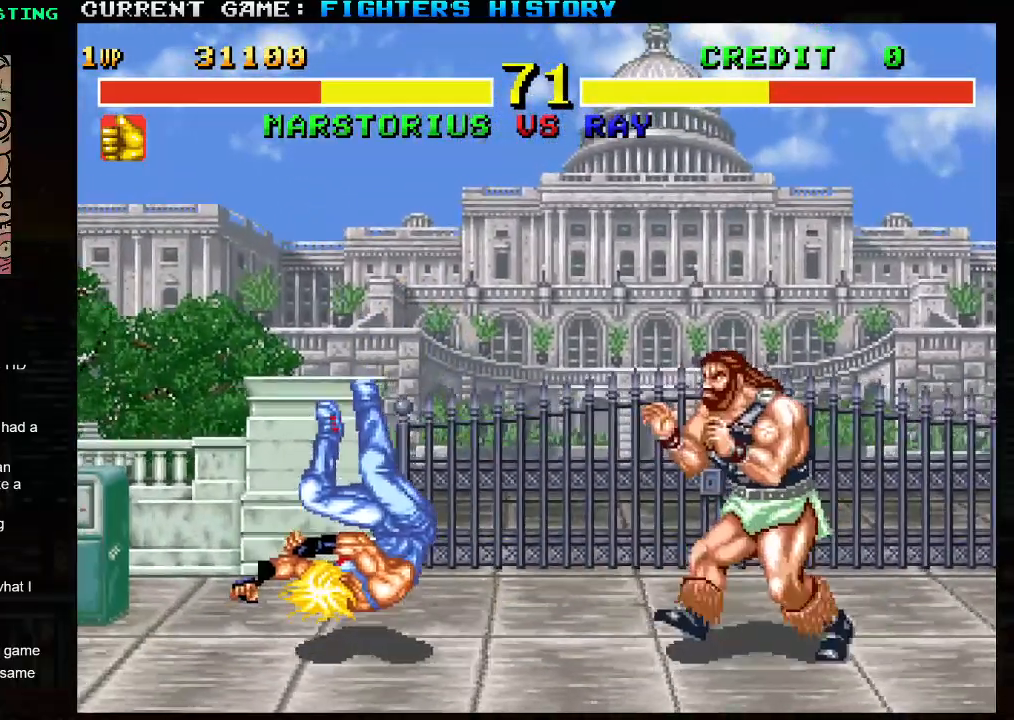
{"buttons": [], "left_stick": "left", "events": []}
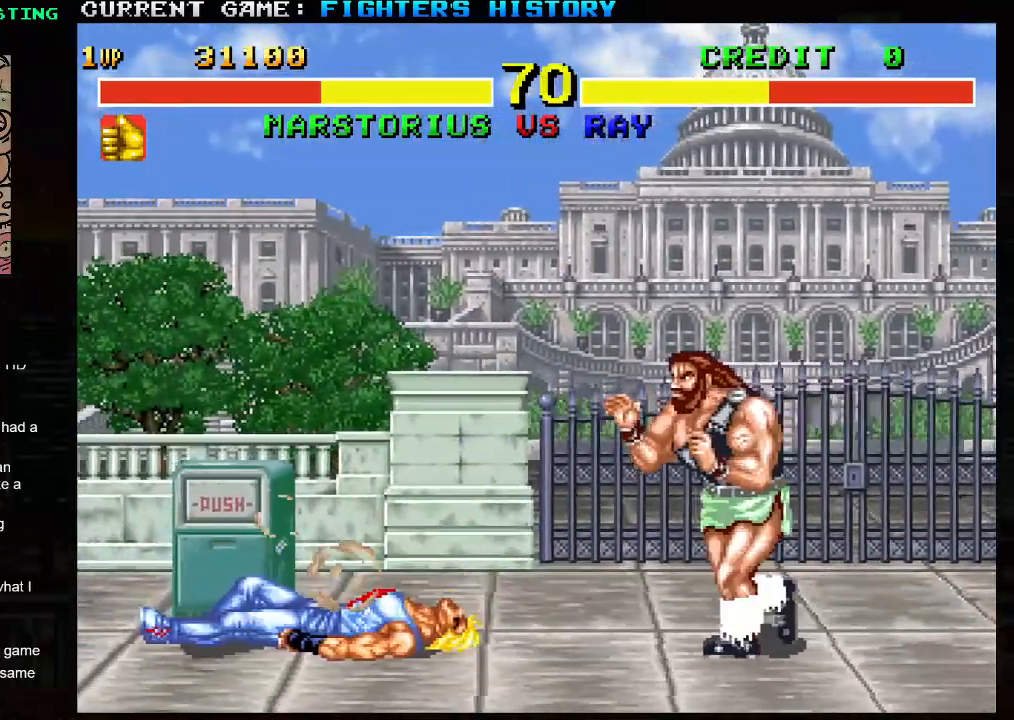
{"buttons": [], "left_stick": "left", "events": []}
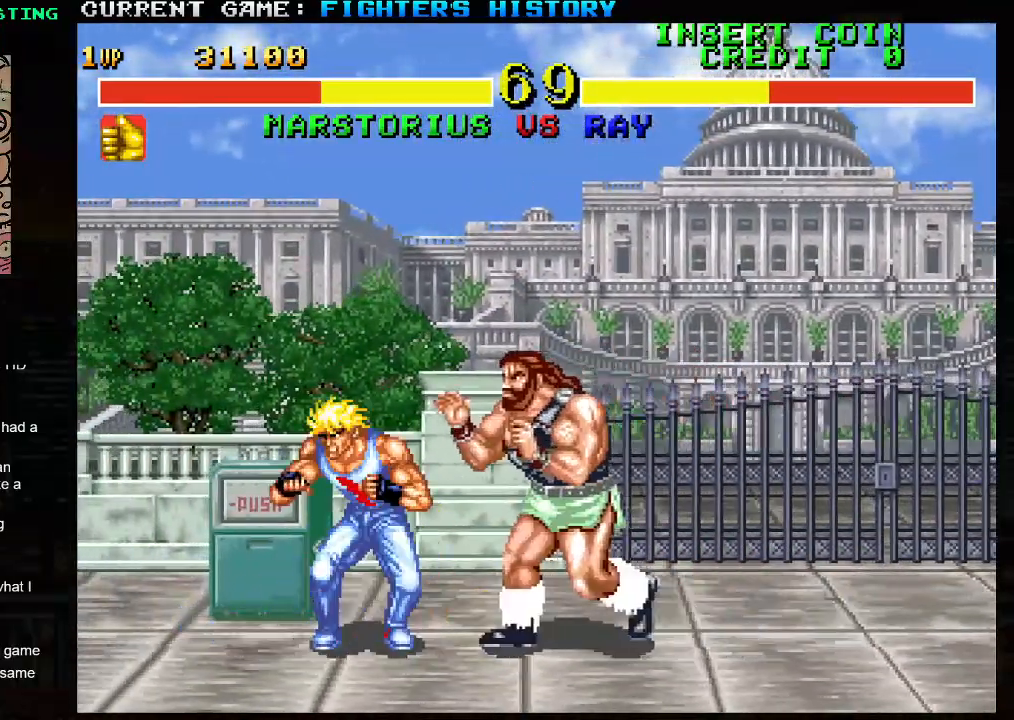
{"buttons": [], "left_stick": "down", "events": [[33, "left_stick", "down"], [50, "CROSS", "down"], [133, "CROSS", "up"], [167, "left_stick", "center"], [333, "left_stick", "left"], [467, "left_stick", "down"]]}
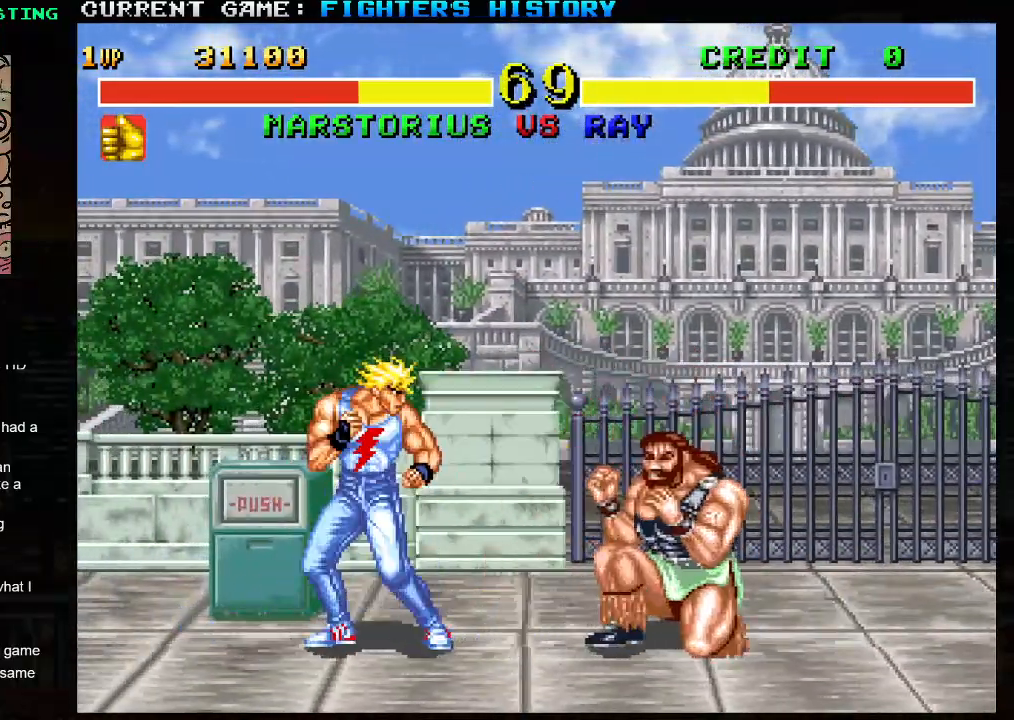
{"buttons": [], "left_stick": "center", "events": [[33, "left_stick", "right"], [67, "TRIANGLE", "down"], [183, "TRIANGLE", "up"], [483, "left_stick", "center"]]}
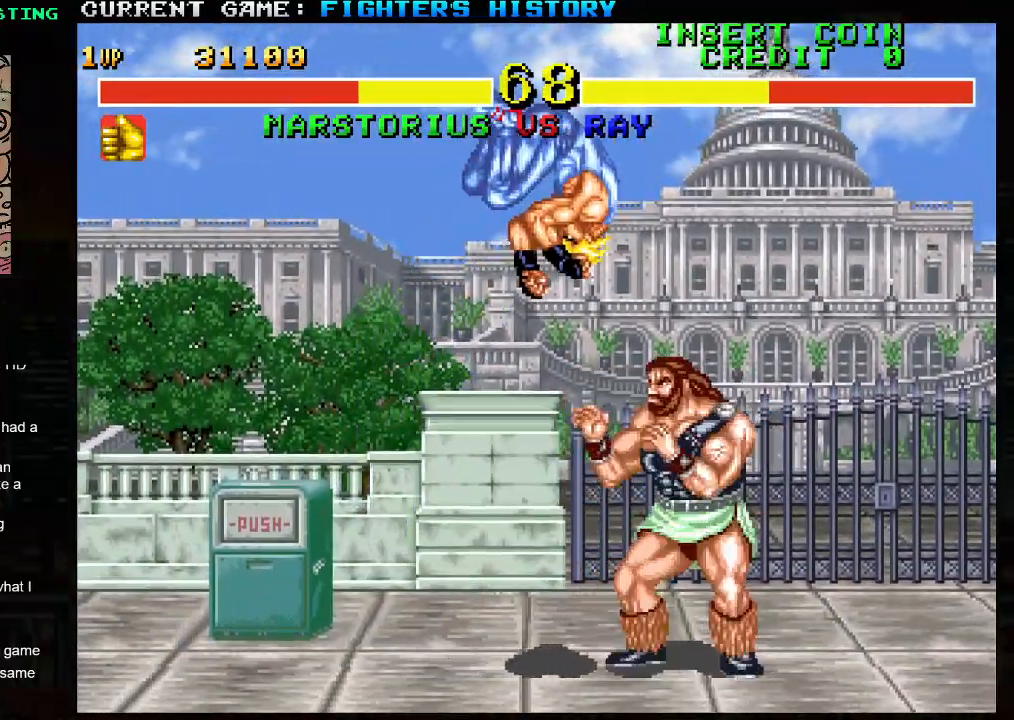
{"buttons": [], "left_stick": "left", "events": [[33, "left_stick", "left"], [167, "left_stick", "right"], [250, "left_stick", "down"], [350, "left_stick", "left"], [383, "TRIANGLE", "down"], [500, "TRIANGLE", "up"]]}
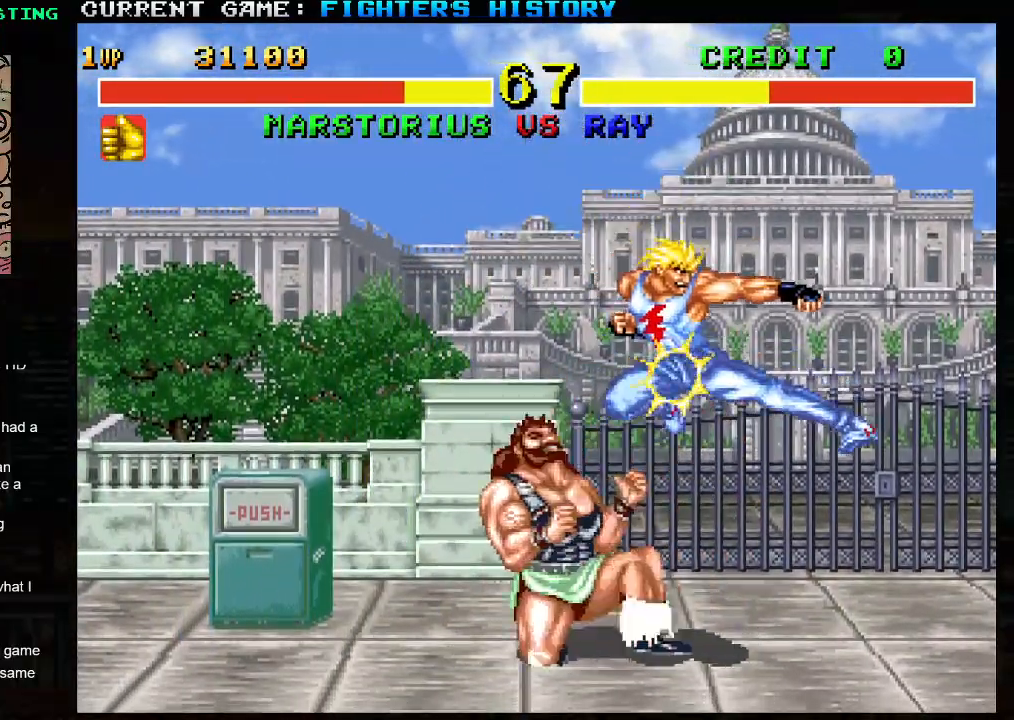
{"buttons": ["TRIANGLE"], "left_stick": "left", "events": [[67, "left_stick", "right"], [133, "left_stick", "down"], [217, "left_stick", "left"], [233, "TRIANGLE", "down"], [333, "left_stick", "center"], [350, "TRIANGLE", "up"], [433, "left_stick", "down-left"], [500, "TRIANGLE", "down"], [500, "left_stick", "left"]]}
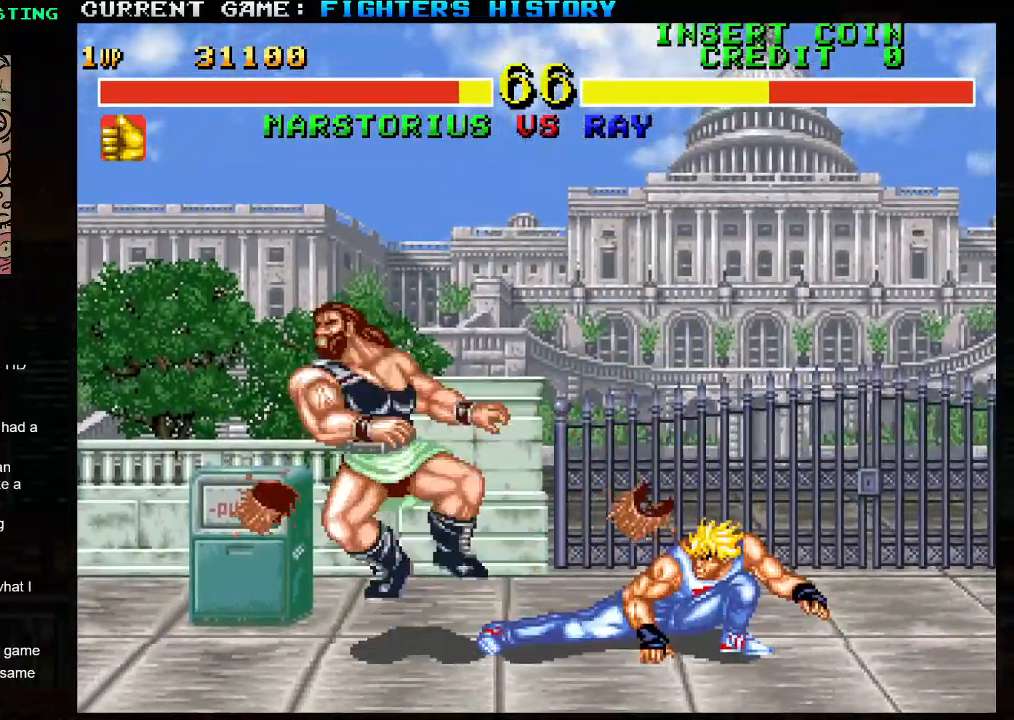
{"buttons": [], "left_stick": "center", "events": [[133, "TRIANGLE", "up"], [267, "left_stick", "center"]]}
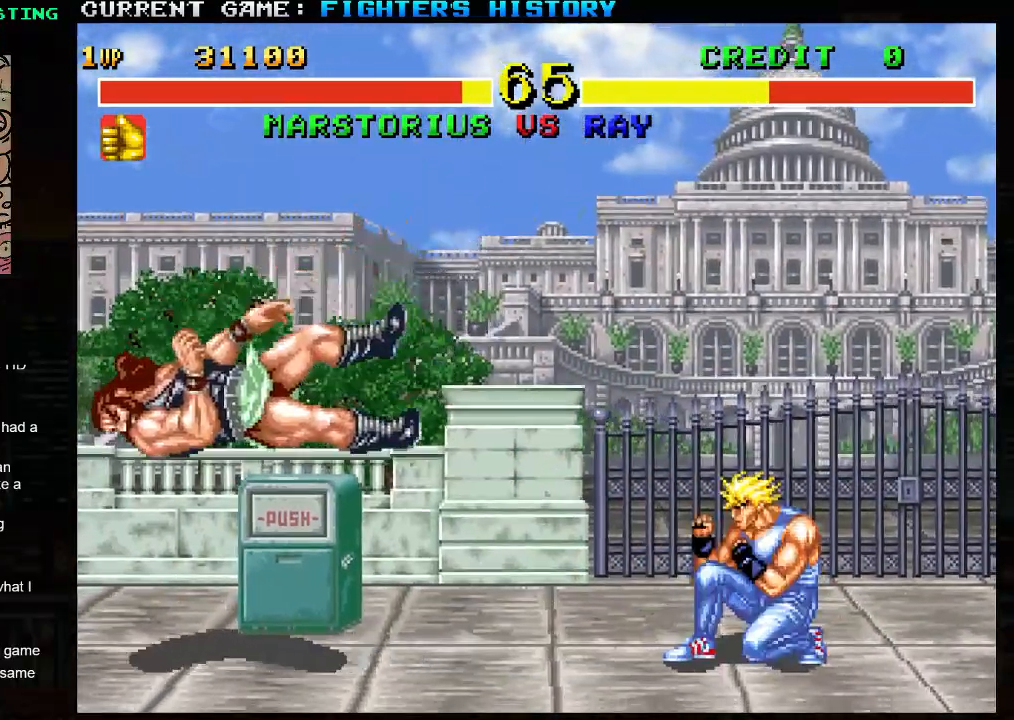
{"buttons": ["CROSS", "CIRCLE", "SQUARE", "R2"], "left_stick": "center", "events": [[183, "CIRCLE", "down"], [183, "R2", "down"], [183, "SQUARE", "down"], [183, "TRIANGLE", "down"], [200, "CIRCLE", "up"], [217, "R1", "down"], [300, "CIRCLE", "down"], [333, "CROSS", "down"], [333, "R1", "up"], [333, "TRIANGLE", "up"], [400, "SQUARE", "up"], [467, "SQUARE", "down"]]}
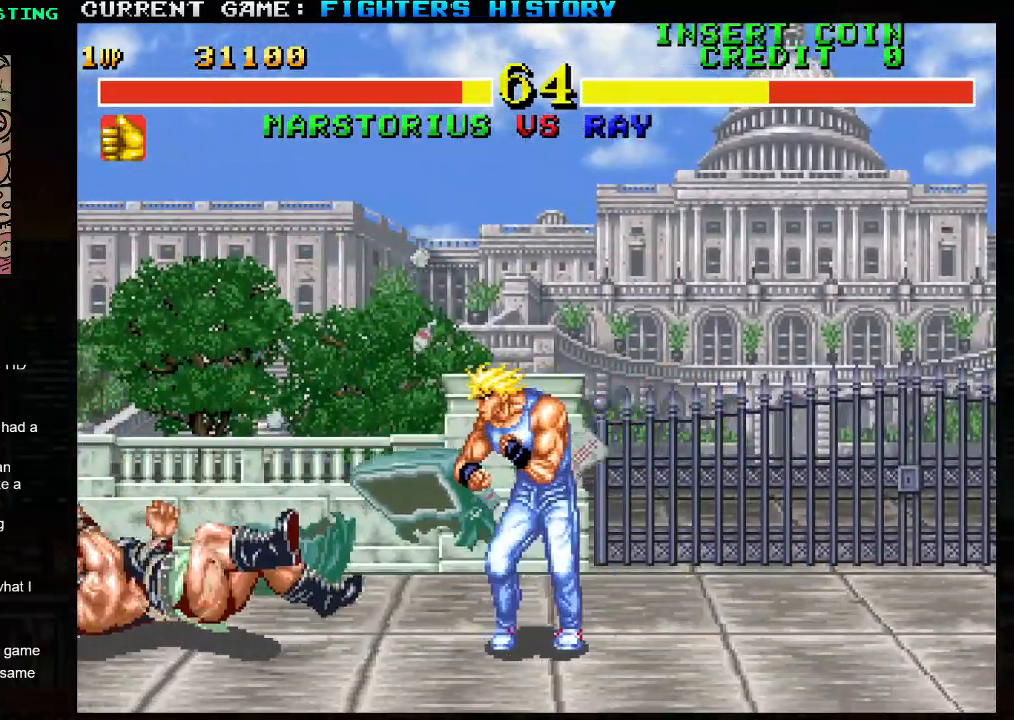
{"buttons": ["CIRCLE", "SQUARE", "TRIANGLE", "R1", "R2"], "left_stick": "center", "events": [[67, "R1", "down"], [67, "SQUARE", "up"], [67, "TRIANGLE", "down"], [83, "CROSS", "up"], [117, "R1", "up"], [117, "TRIANGLE", "up"], [133, "CROSS", "down"], [133, "SQUARE", "down"], [167, "R2", "up"], [183, "R2", "down"], [233, "CROSS", "up"], [233, "R1", "down"], [233, "SQUARE", "up"], [267, "R1", "up"], [283, "CROSS", "down"], [283, "SQUARE", "down"], [333, "left_stick", "left"], [367, "CROSS", "up"], [367, "R1", "down"], [367, "SQUARE", "up"], [383, "TRIANGLE", "down"], [417, "R1", "up"], [417, "TRIANGLE", "up"], [433, "CIRCLE", "up"], [433, "CROSS", "down"], [433, "SQUARE", "down"], [483, "CIRCLE", "down"], [500, "CROSS", "up"], [500, "R1", "down"], [500, "TRIANGLE", "down"], [500, "left_stick", "center"]]}
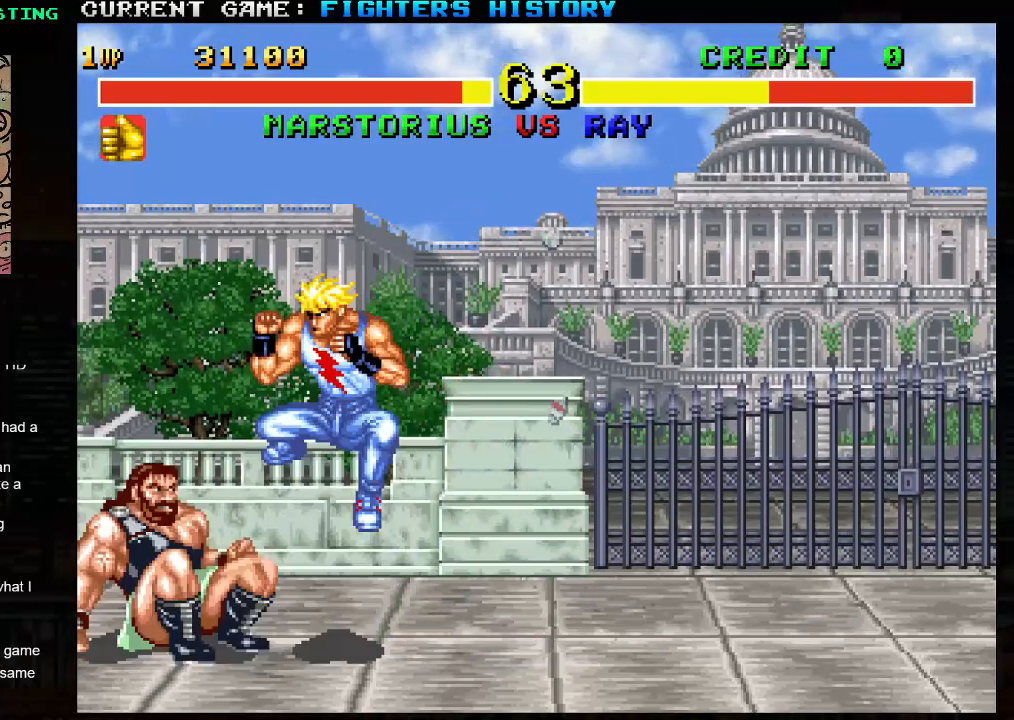
{"buttons": ["CIRCLE", "SQUARE", "R2"], "left_stick": "center", "events": [[17, "SQUARE", "up"], [33, "left_stick", "left"], [67, "R1", "up"], [67, "SQUARE", "down"], [67, "TRIANGLE", "up"], [83, "CIRCLE", "up"], [117, "CIRCLE", "down"], [117, "R1", "down"], [117, "TRIANGLE", "down"], [167, "SQUARE", "up"], [200, "R1", "up"], [200, "SQUARE", "down"], [200, "TRIANGLE", "up"], [267, "R1", "down"], [267, "TRIANGLE", "down"], [350, "R1", "up"], [350, "TRIANGLE", "up"], [383, "CIRCLE", "up"], [400, "CIRCLE", "down"], [400, "left_stick", "right"], [417, "R1", "down"], [417, "TRIANGLE", "down"], [467, "SQUARE", "up"], [483, "R1", "up"], [483, "SQUARE", "down"], [483, "TRIANGLE", "up"], [500, "left_stick", "center"]]}
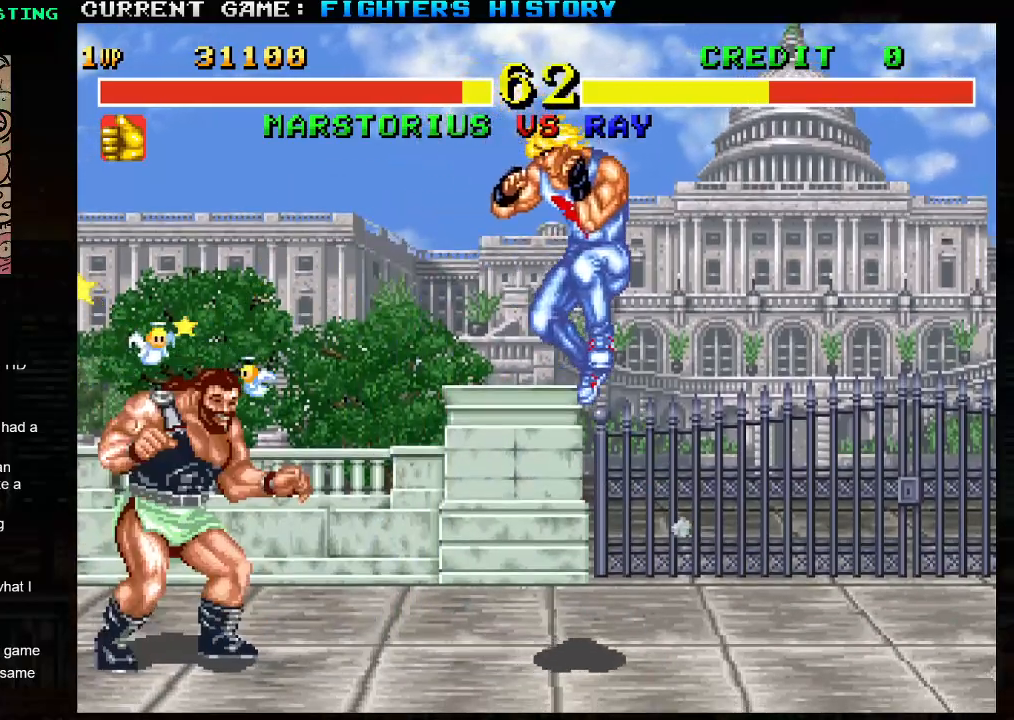
{"buttons": ["CIRCLE", "TRIANGLE", "R1", "R2"], "left_stick": "right", "events": [[17, "CIRCLE", "up"], [17, "R2", "up"], [17, "left_stick", "right"], [33, "CIRCLE", "down"], [33, "R2", "down"], [50, "R1", "down"], [50, "TRIANGLE", "down"], [67, "left_stick", "left"], [83, "SQUARE", "up"], [133, "R1", "up"], [133, "SQUARE", "down"], [133, "TRIANGLE", "up"], [150, "CROSS", "down"], [183, "R1", "down"], [183, "TRIANGLE", "down"], [200, "CROSS", "up"], [233, "SQUARE", "up"], [267, "CROSS", "down"], [267, "R1", "up"], [267, "SQUARE", "down"], [267, "TRIANGLE", "up"], [283, "CIRCLE", "up"], [317, "CIRCLE", "down"], [317, "R1", "down"], [317, "TRIANGLE", "down"], [350, "CROSS", "up"], [350, "SQUARE", "up"], [367, "left_stick", "right"], [400, "CROSS", "down"], [400, "SQUARE", "down"], [417, "R1", "up"], [417, "TRIANGLE", "up"], [433, "CIRCLE", "up"], [433, "left_stick", "up-left"], [450, "CIRCLE", "down"], [467, "R1", "down"], [467, "TRIANGLE", "down"], [483, "CROSS", "up"], [483, "left_stick", "right"], [500, "SQUARE", "up"]]}